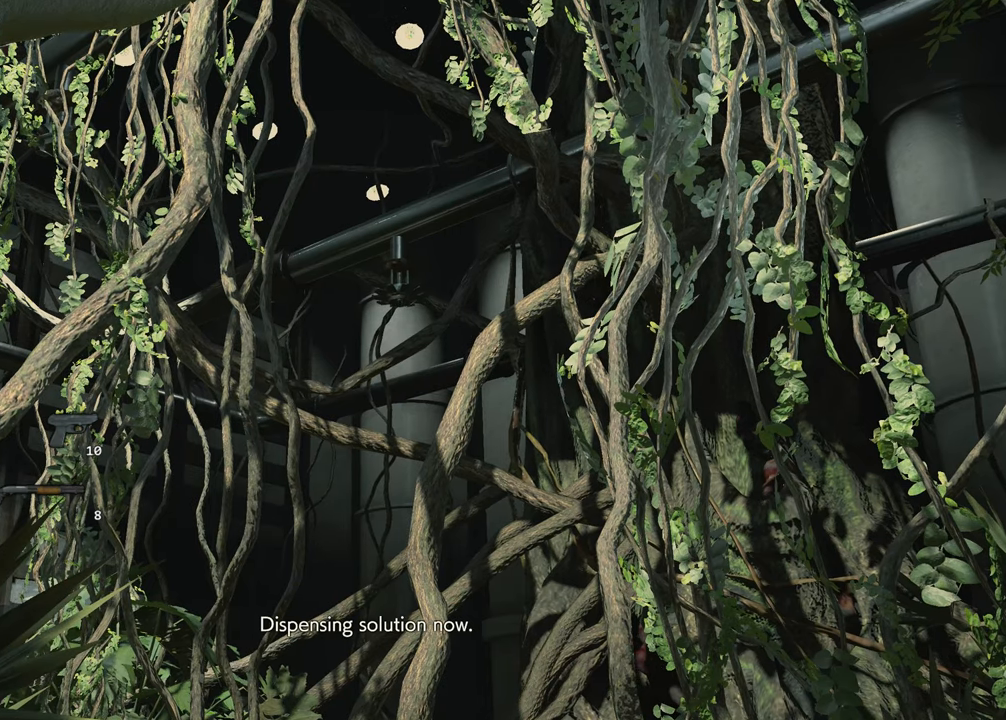
Gameplay with keyboard and mouse; each line is a JSON object with the keys and mouse buttons held at the frame after it. "events" lists presses ("down") and releases ("up") of "1", "2", "3", "4", "a", "alt", "c", "ctrl", "d", "e", "escape", "f", "q", "r", "s", "shift", "space", "tab", "v", "w", "x", "z", "mouse_left" and "mouse_right" between this image and that frame as [ms after this image, input, new state], when the widget could be followed in between. "mouse_left", "mouse_right" = the "left", "right" buttons of the "mouse" list. No other keys are recorded. Not read: mouse_move.
{"keys": [], "mouse": [], "events": [[117, "escape", "down"], [167, "escape", "up"], [317, "f", "down"], [367, "f", "up"]]}
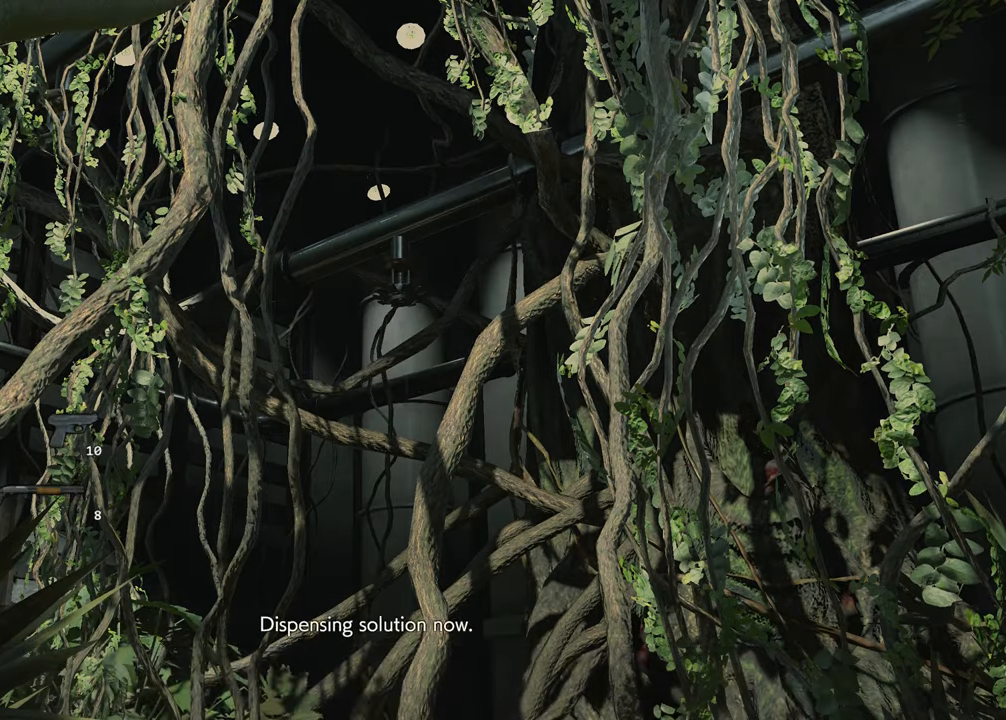
{"keys": [], "mouse": [], "events": []}
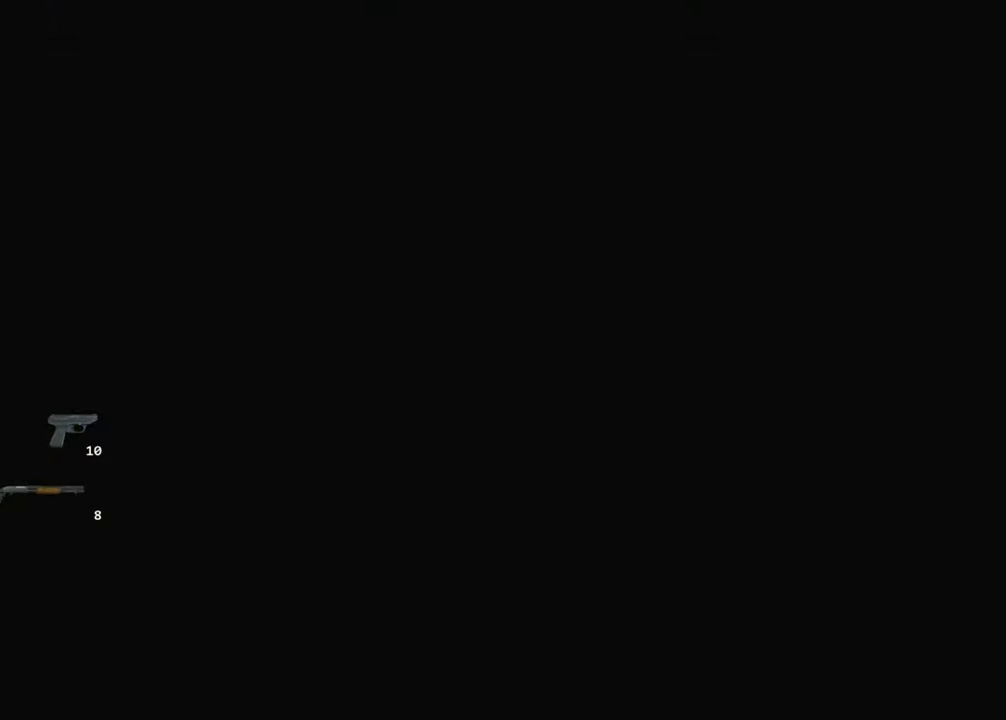
{"keys": [], "mouse": [], "events": []}
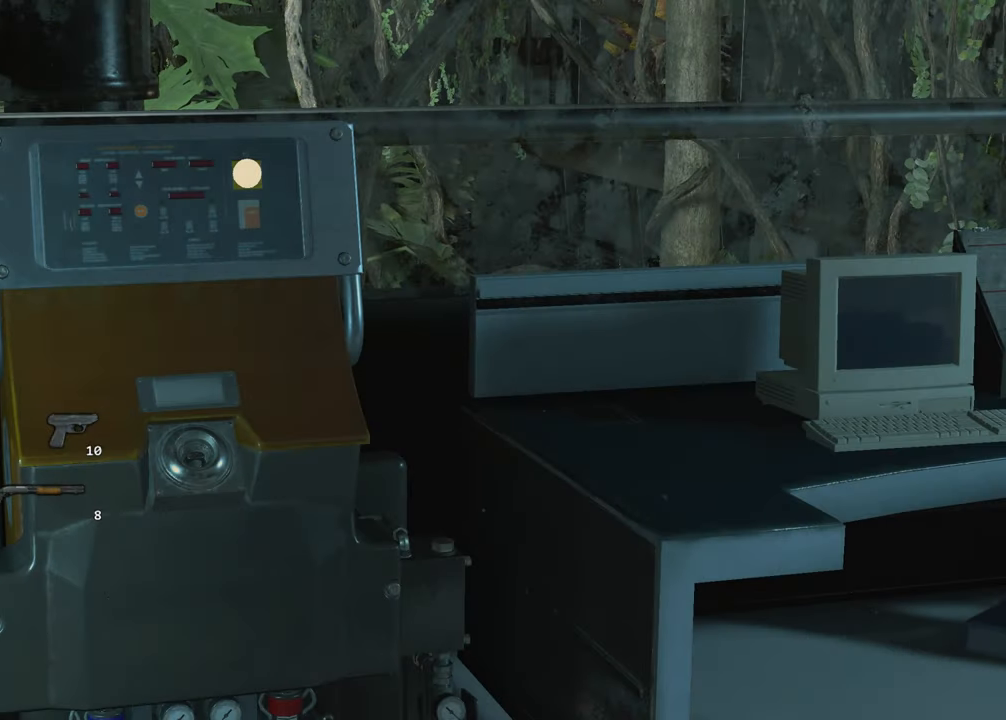
{"keys": [], "mouse": [], "events": []}
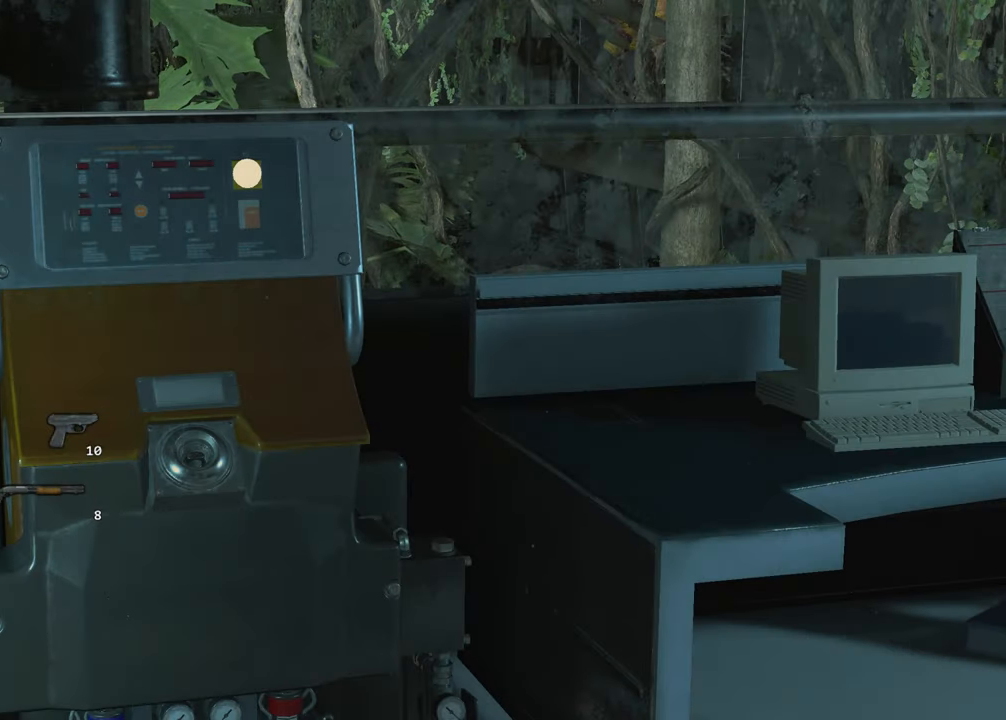
{"keys": [], "mouse": [], "events": []}
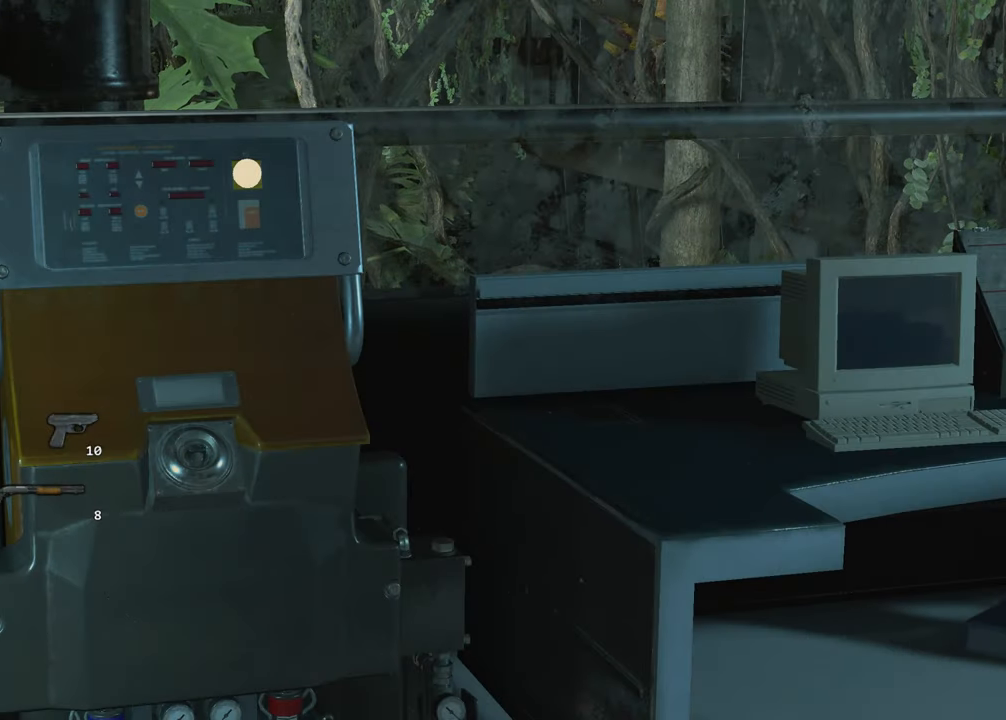
{"keys": [], "mouse": [], "events": [[150, "f", "down"], [150, "mouse_left", "down"], [200, "f", "up"], [200, "mouse_left", "up"], [300, "f", "down"], [300, "mouse_left", "down"], [350, "f", "up"], [350, "mouse_left", "up"], [400, "f", "down"], [400, "mouse_left", "down"], [434, "mouse_left", "up"], [484, "f", "up"]]}
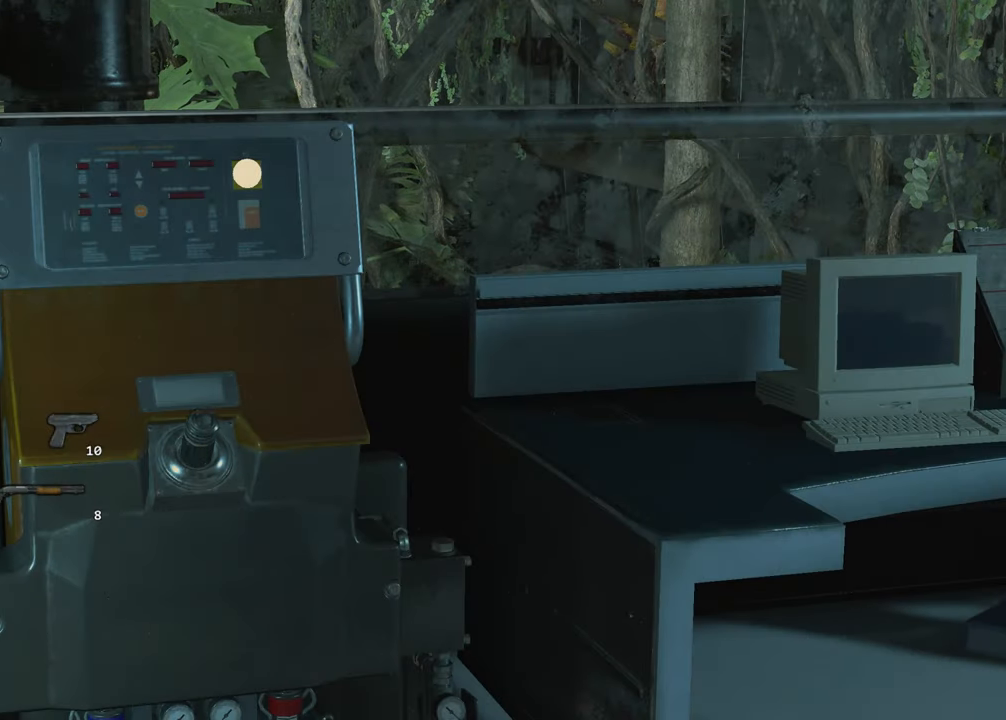
{"keys": ["f"], "mouse": ["left"], "events": [[34, "f", "down"], [34, "mouse_left", "down"], [84, "mouse_left", "up"], [134, "f", "up"], [134, "mouse_left", "down"], [167, "f", "down"], [267, "f", "up"], [317, "f", "down"], [317, "mouse_left", "up"], [367, "mouse_left", "down"], [400, "f", "up"], [400, "mouse_left", "up"], [450, "f", "down"], [450, "mouse_left", "down"]]}
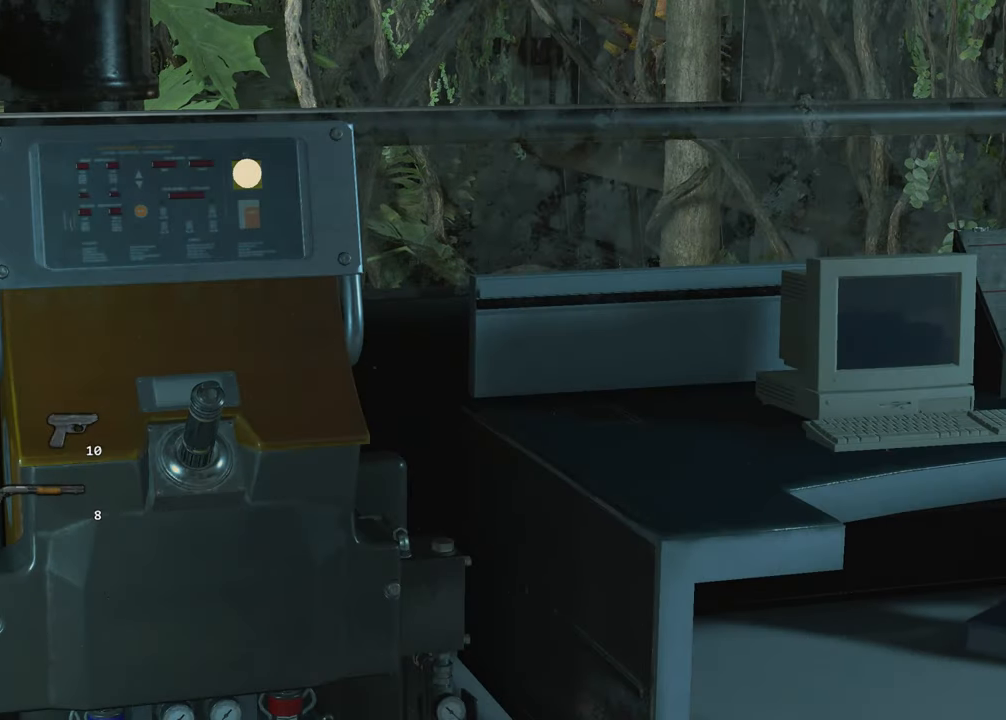
{"keys": [], "mouse": ["left"], "events": [[50, "f", "up"], [50, "mouse_left", "up"], [100, "mouse_left", "down"], [134, "f", "down"], [134, "mouse_left", "up"], [184, "f", "up"], [234, "mouse_left", "down"], [284, "f", "down"], [284, "mouse_left", "up"], [334, "f", "up"], [334, "mouse_left", "down"], [384, "mouse_left", "up"], [417, "f", "down"], [467, "f", "up"], [467, "mouse_left", "down"]]}
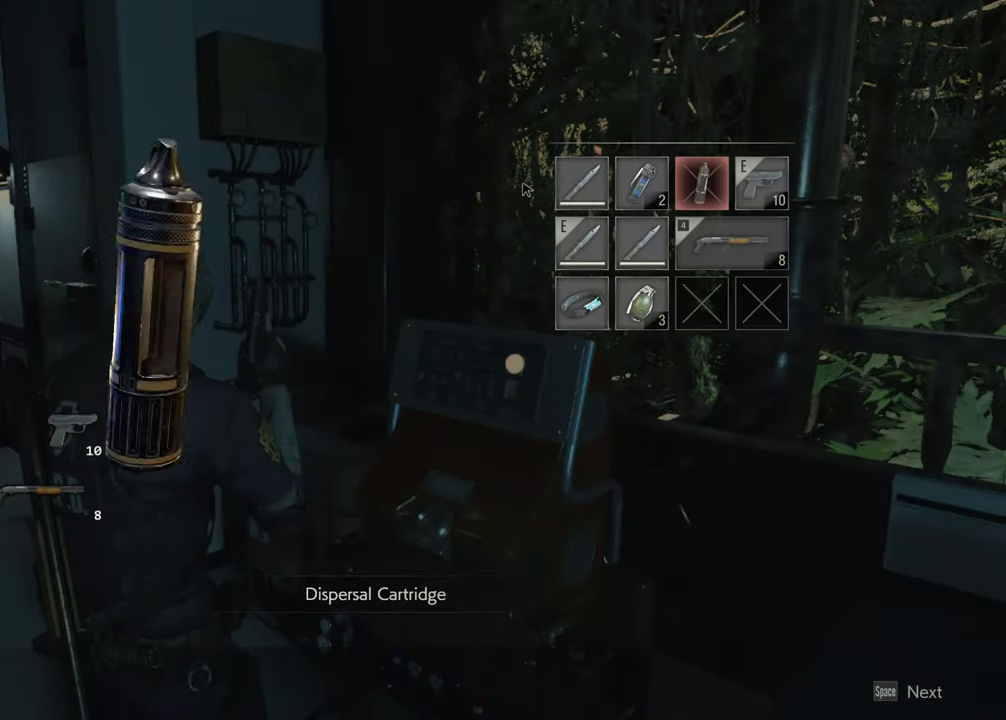
{"keys": [], "mouse": [], "events": [[17, "f", "down"], [17, "mouse_left", "up"], [67, "mouse_left", "down"], [100, "f", "up"], [100, "mouse_left", "up"], [150, "f", "down"], [200, "mouse_left", "down"], [250, "f", "up"], [250, "mouse_left", "up"]]}
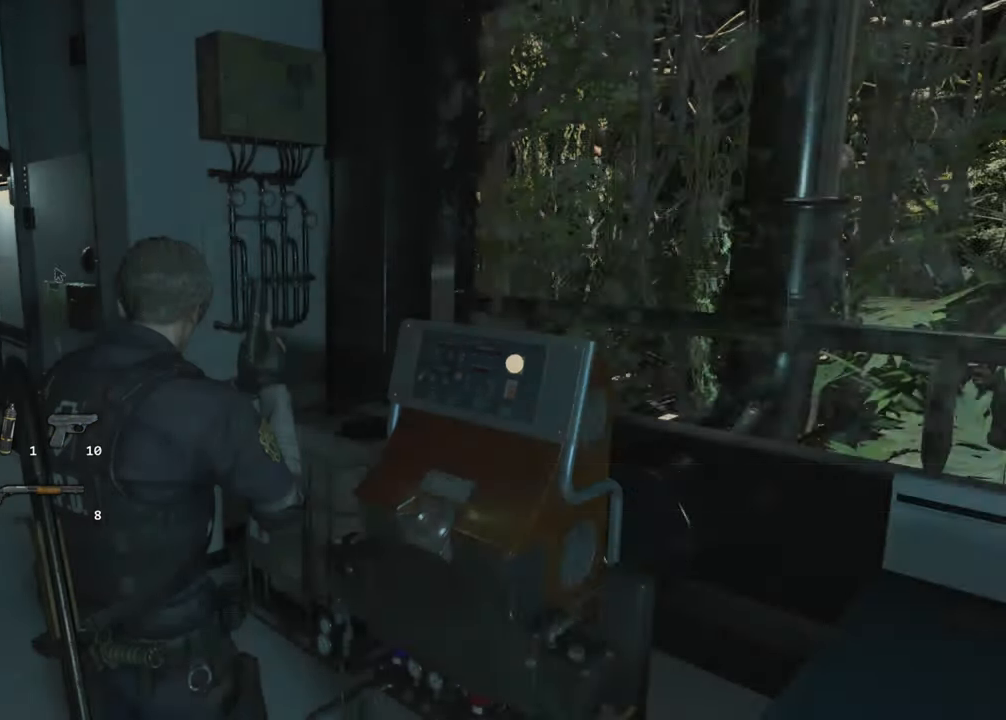
{"keys": [], "mouse": [], "events": []}
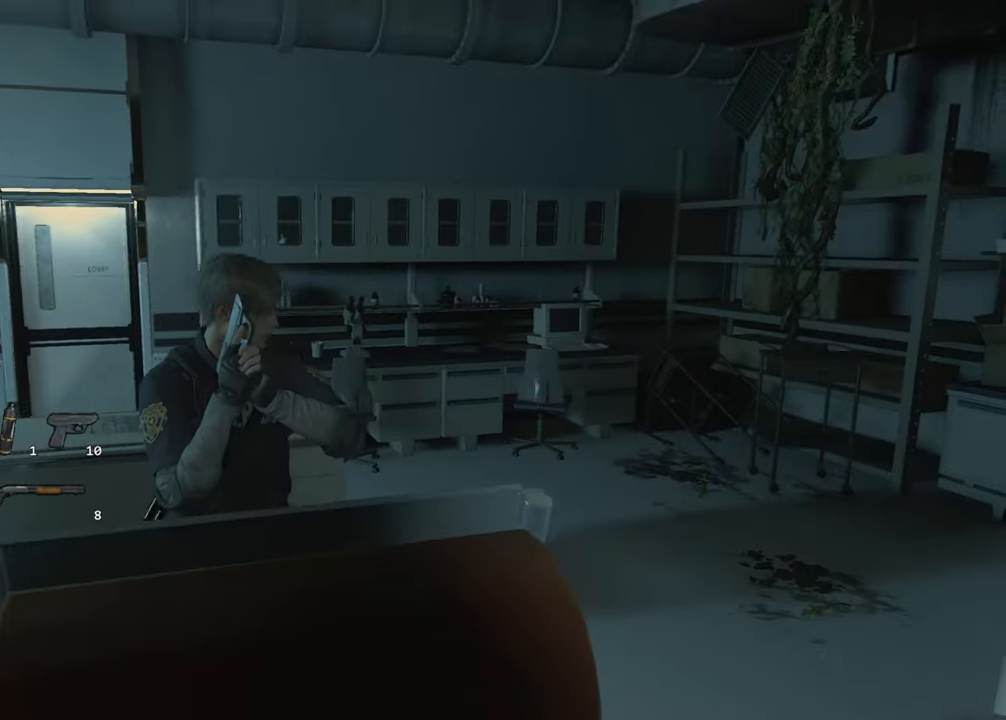
{"keys": [], "mouse": [], "events": []}
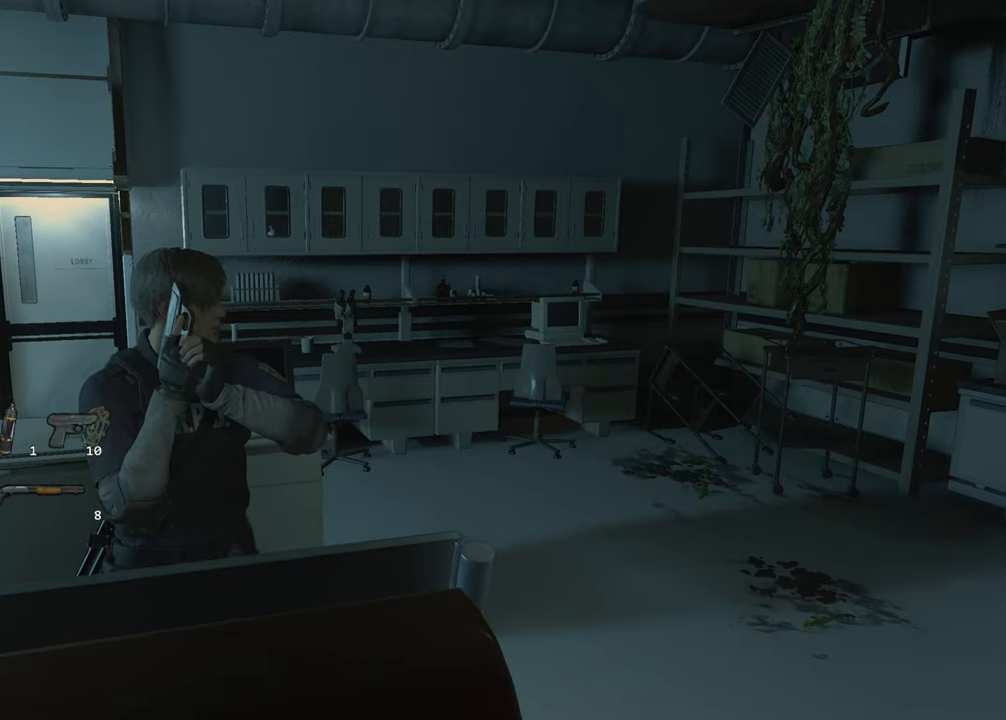
{"keys": [], "mouse": [], "events": []}
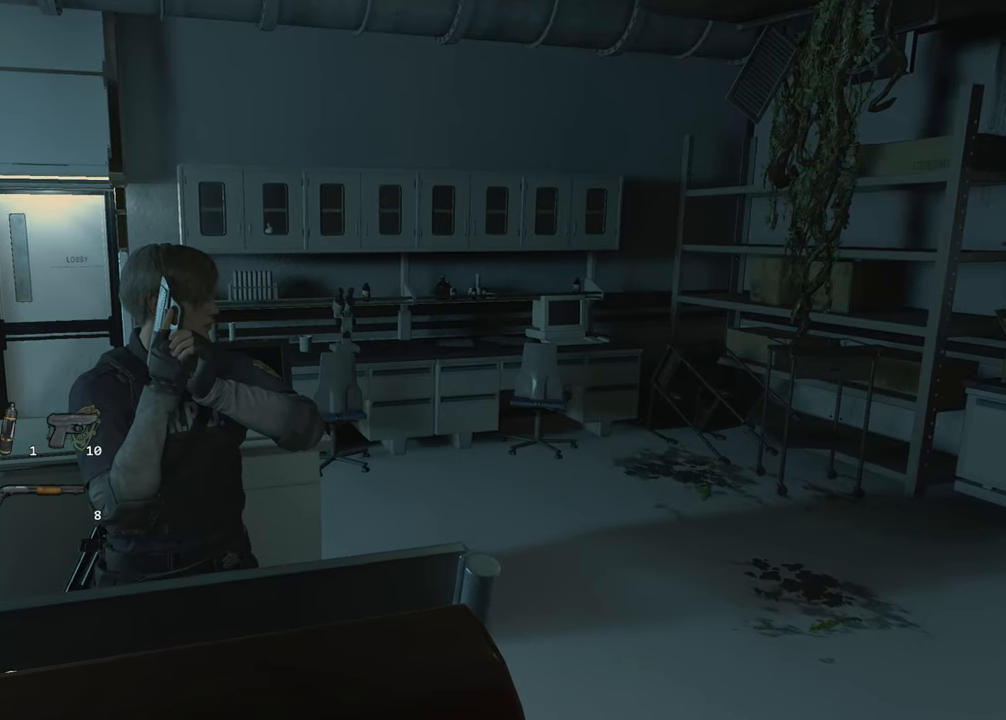
{"keys": [], "mouse": [], "events": []}
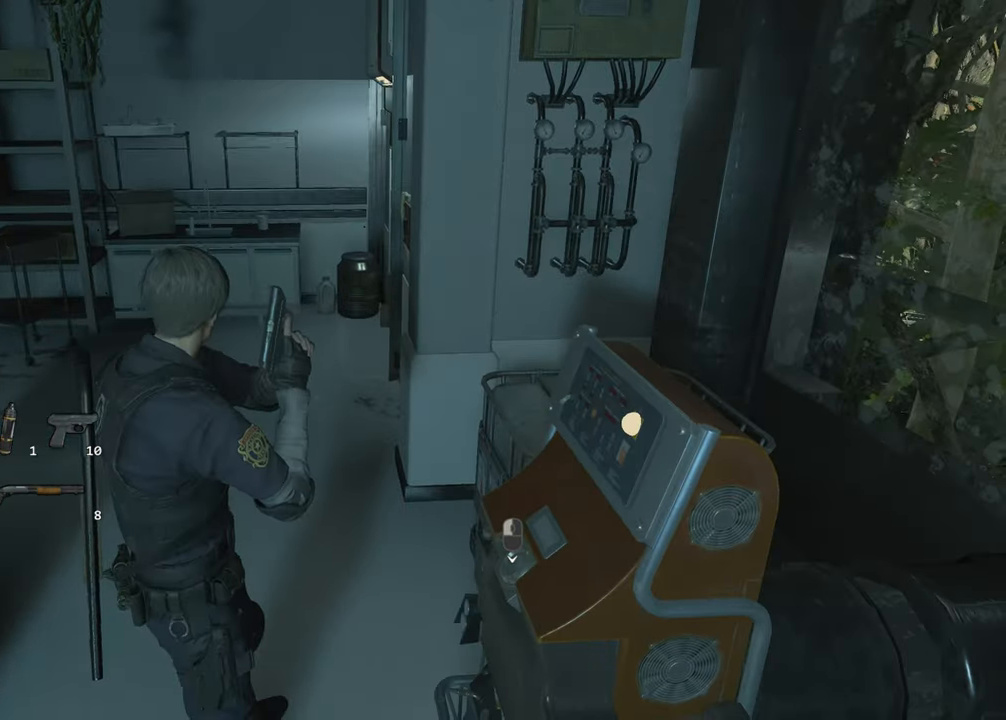
{"keys": [], "mouse": [], "events": [[100, "tab", "down"], [150, "tab", "up"]]}
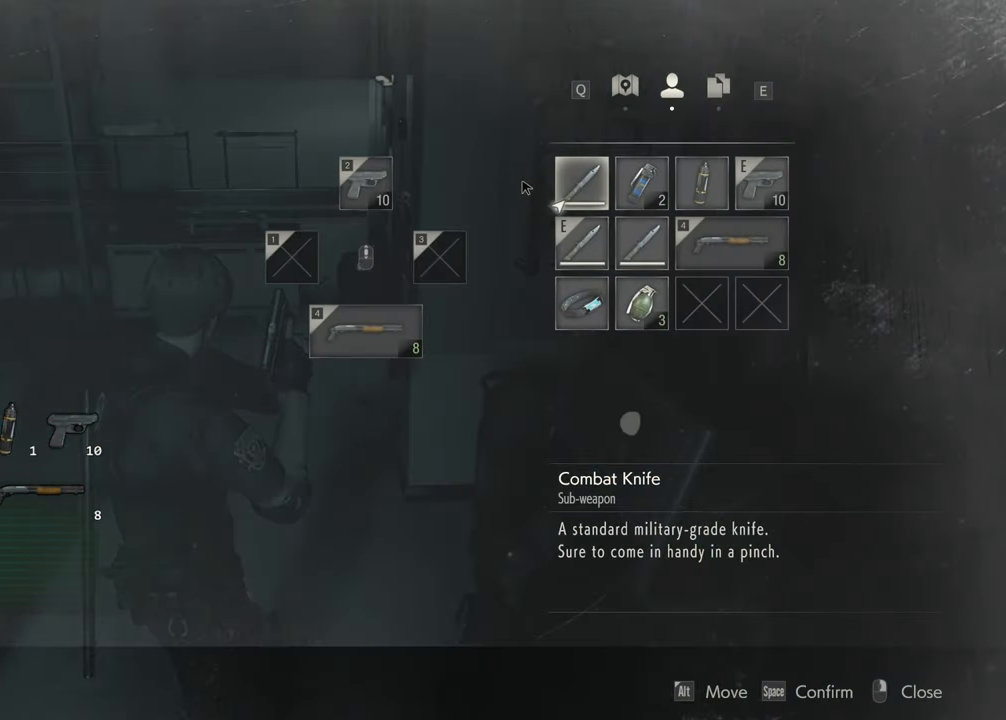
{"keys": [], "mouse": [], "events": []}
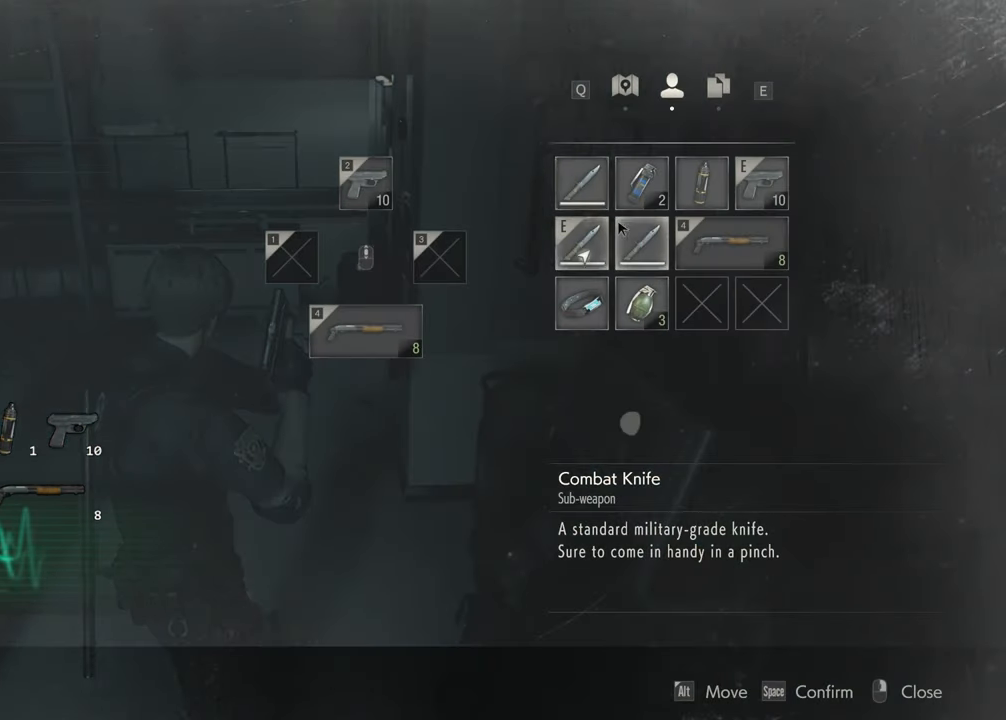
{"keys": [], "mouse": [], "events": [[33, "mouse_right", "down"], [83, "mouse_right", "up"]]}
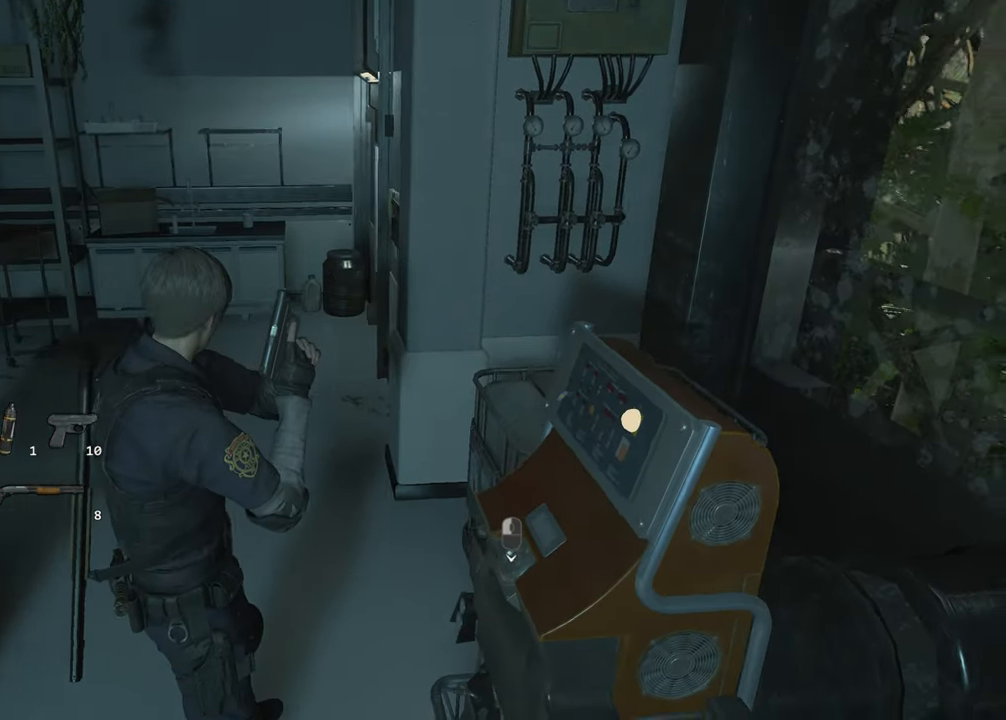
{"keys": [], "mouse": [], "events": []}
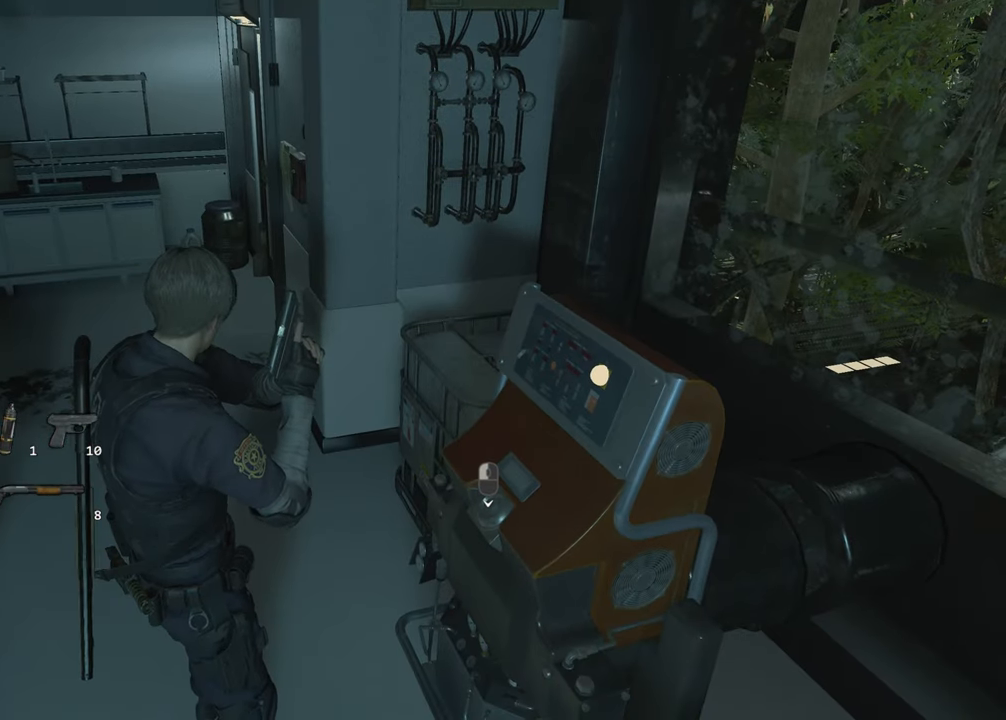
{"keys": [], "mouse": [], "events": [[200, "tab", "down"], [300, "tab", "up"]]}
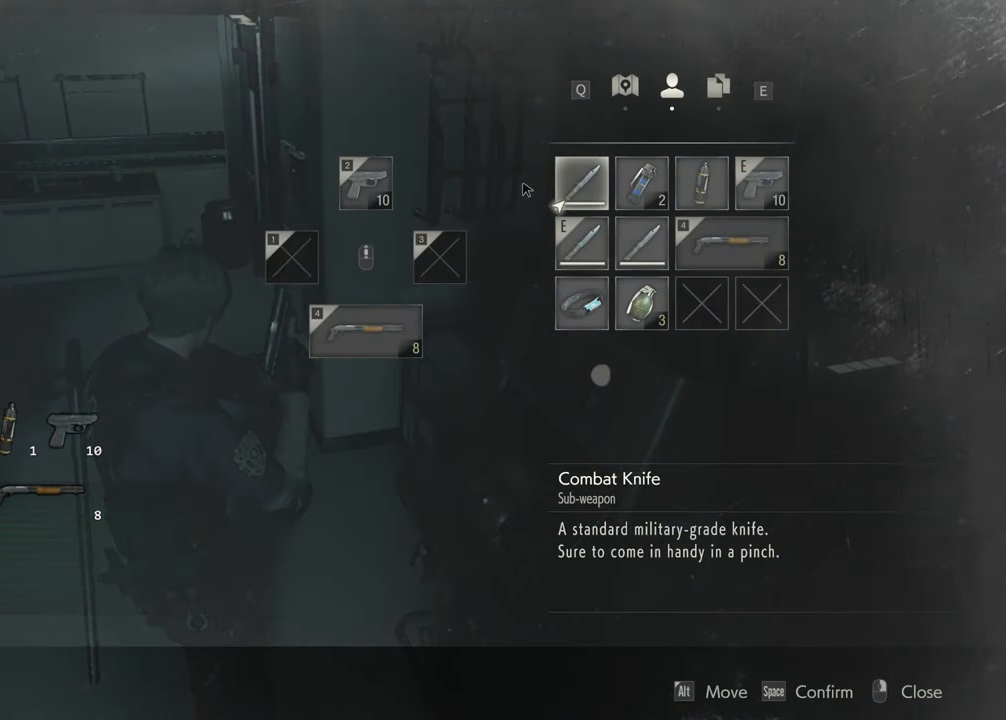
{"keys": [], "mouse": [], "events": []}
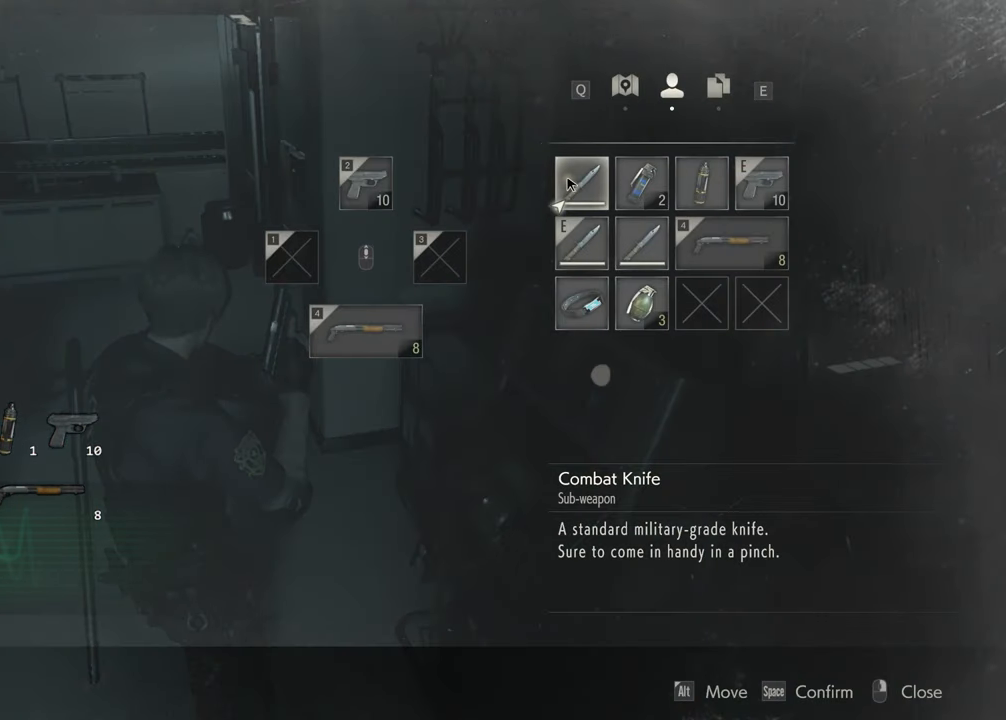
{"keys": [], "mouse": ["left"], "events": [[466, "mouse_left", "down"]]}
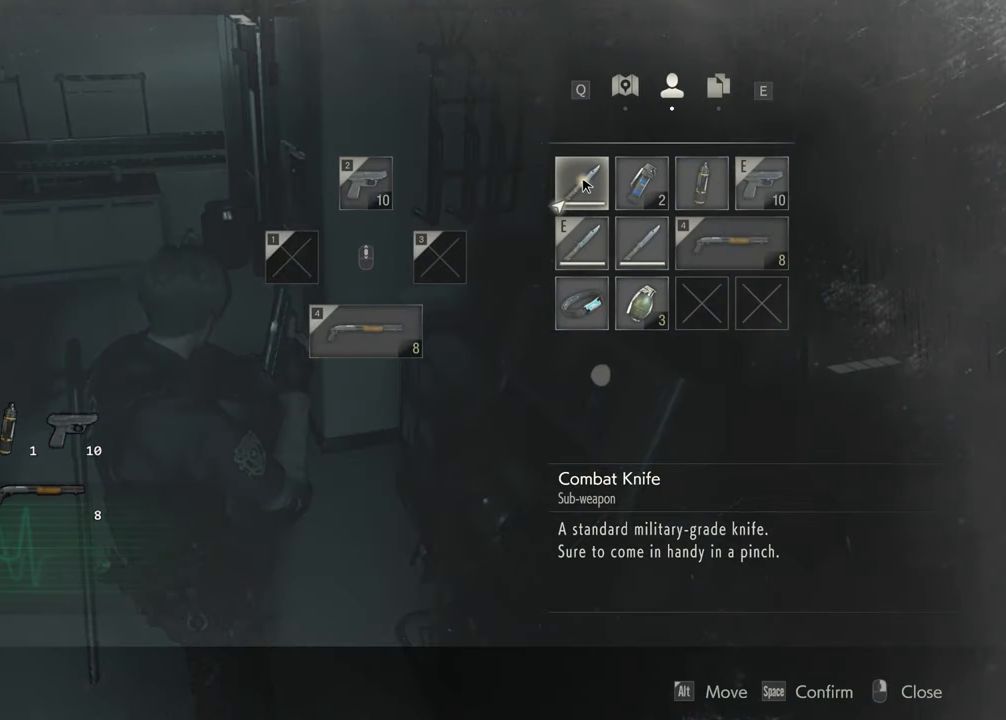
{"keys": [], "mouse": ["left"], "events": []}
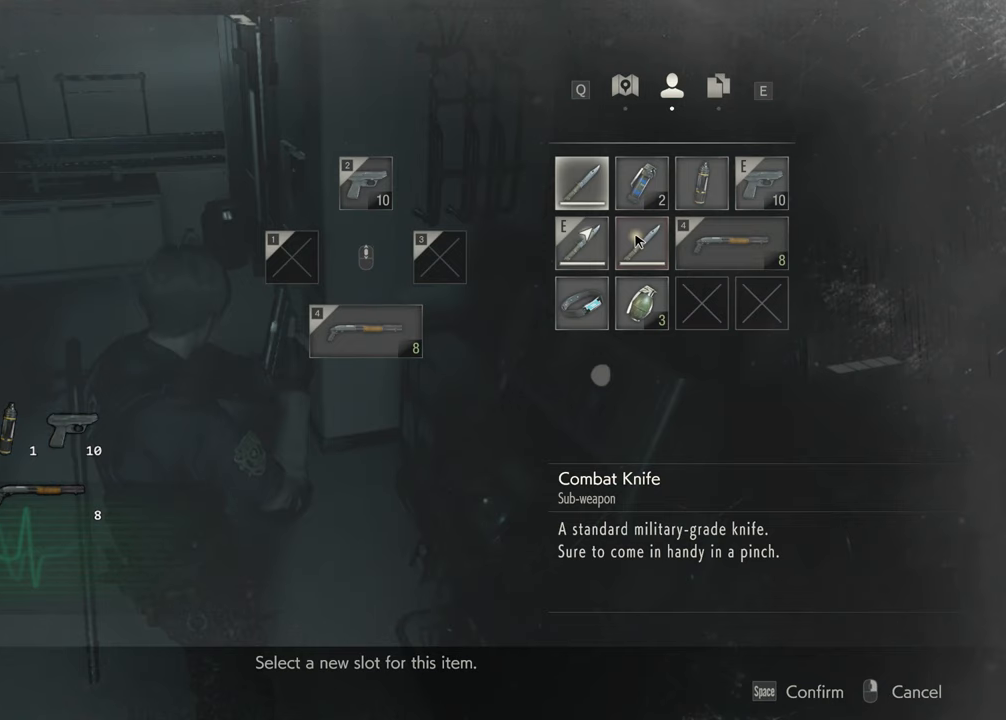
{"keys": [], "mouse": ["left"], "events": []}
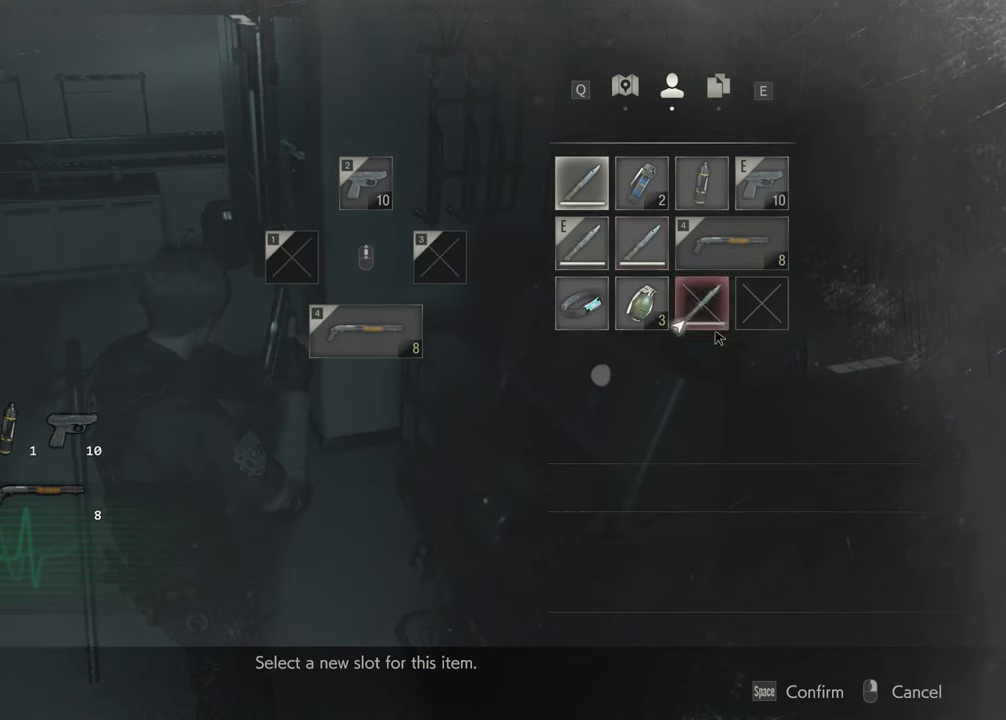
{"keys": [], "mouse": ["left"], "events": []}
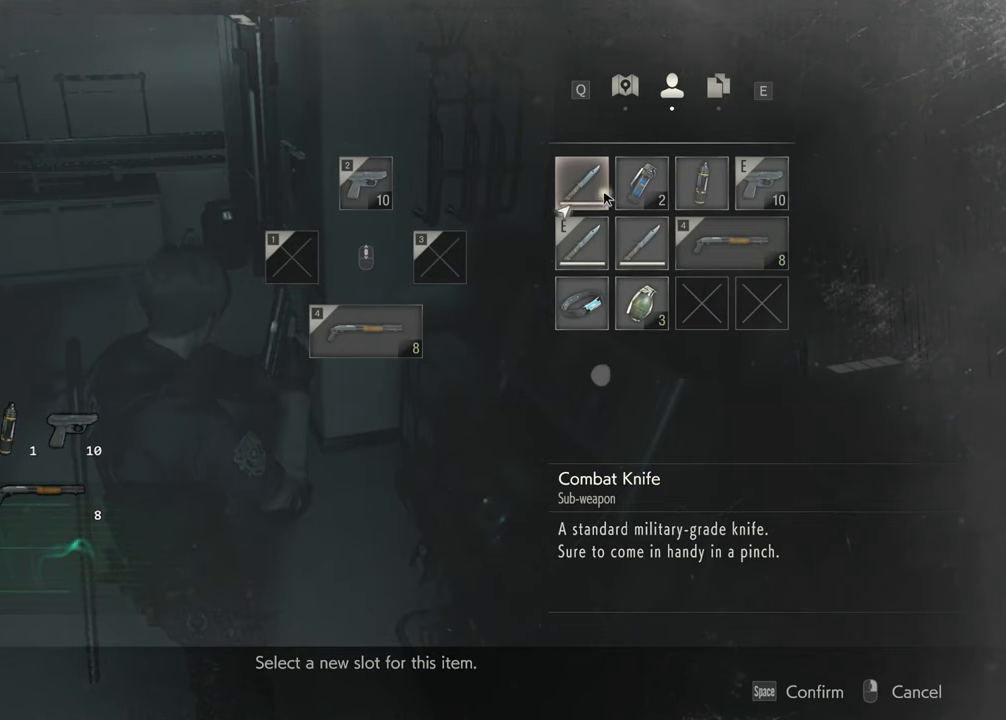
{"keys": [], "mouse": [], "events": [[433, "mouse_left", "up"]]}
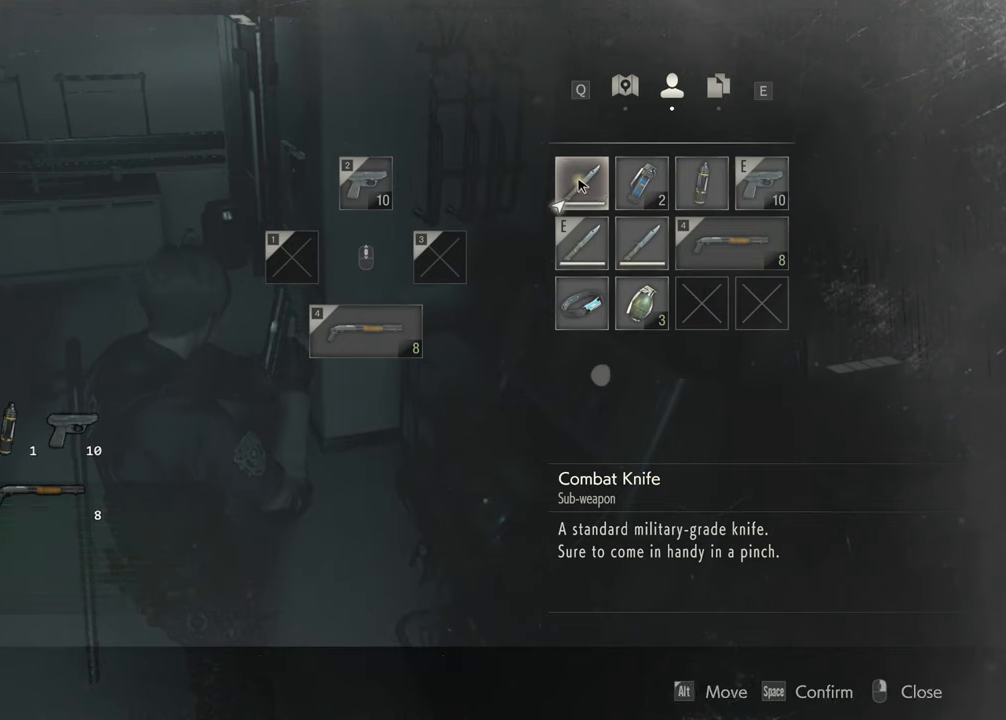
{"keys": [], "mouse": ["left"], "events": [[317, "mouse_left", "down"]]}
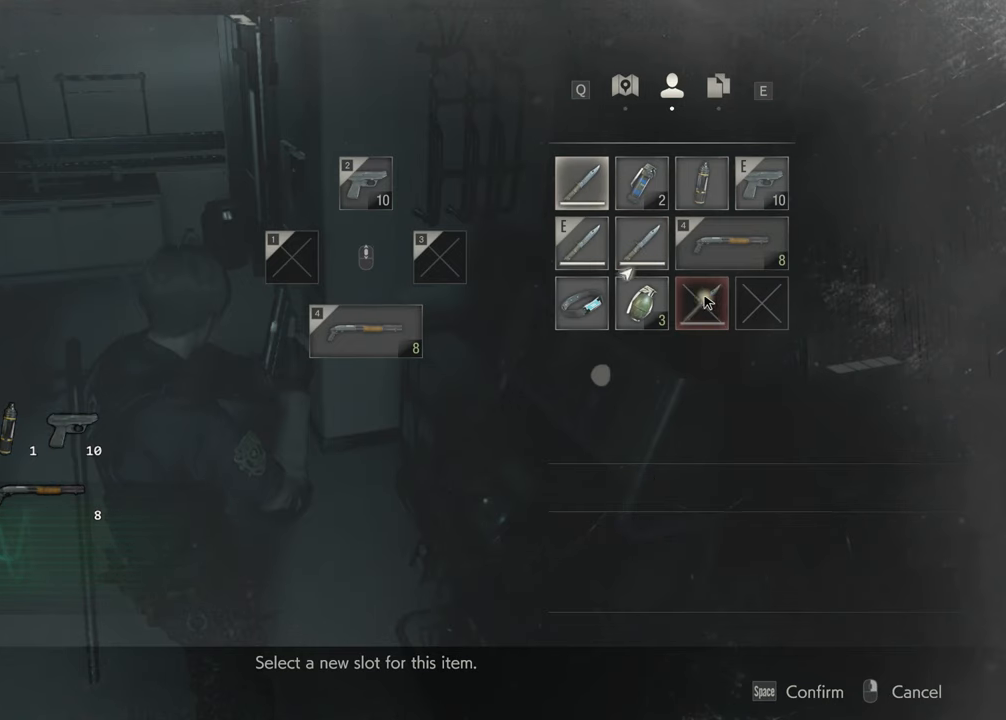
{"keys": [], "mouse": ["left"], "events": []}
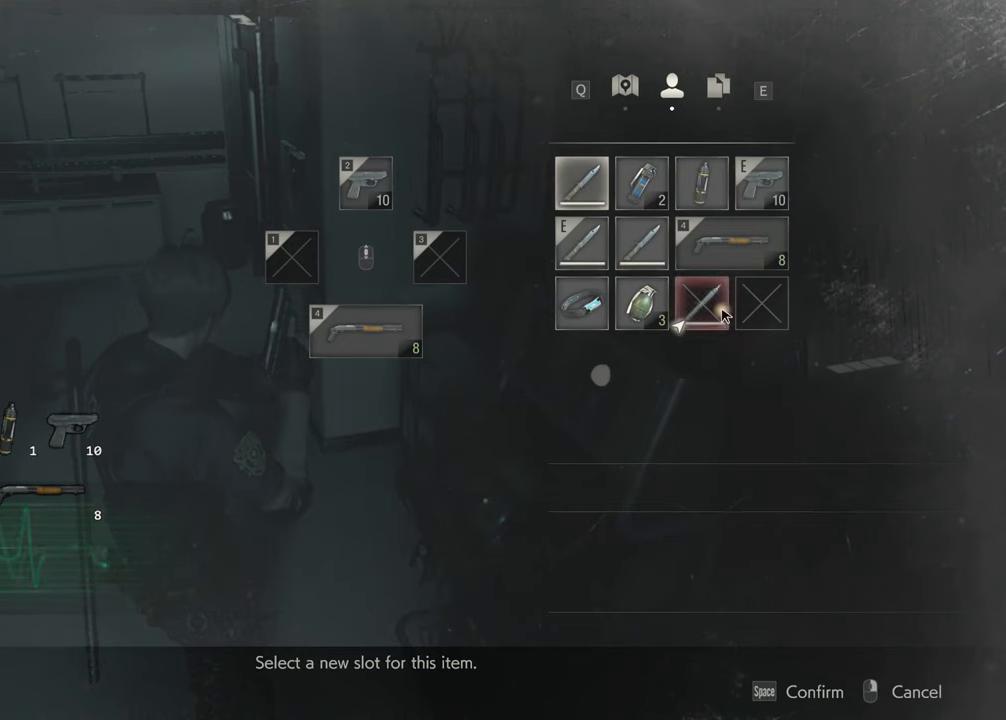
{"keys": [], "mouse": ["left"], "events": []}
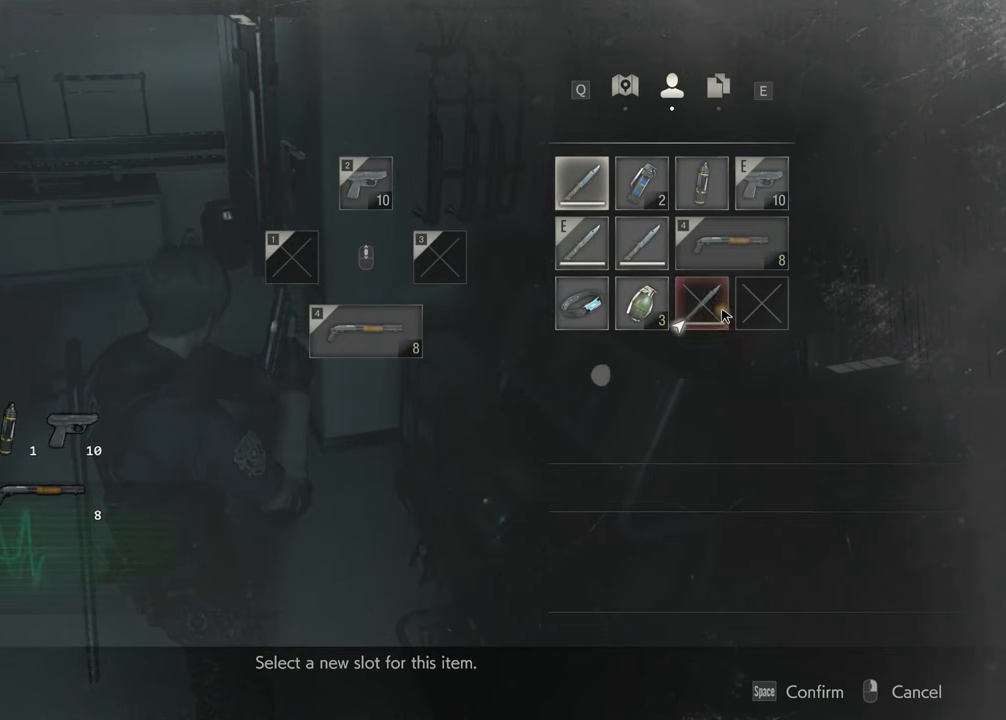
{"keys": [], "mouse": [], "events": [[500, "mouse_left", "up"]]}
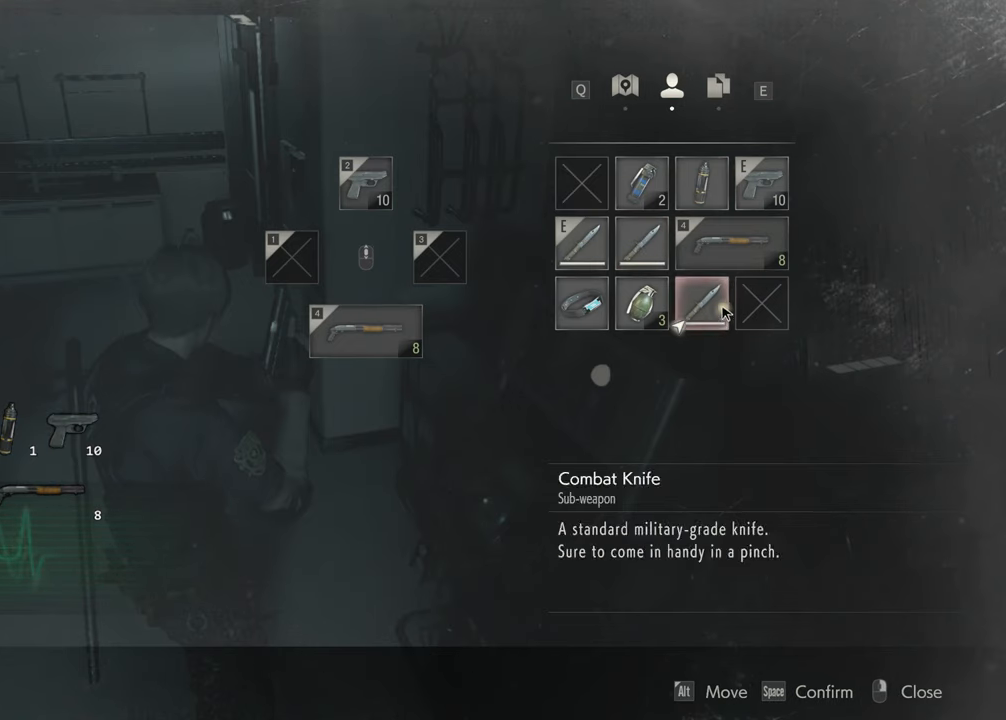
{"keys": [], "mouse": ["left"], "events": [[467, "mouse_left", "down"]]}
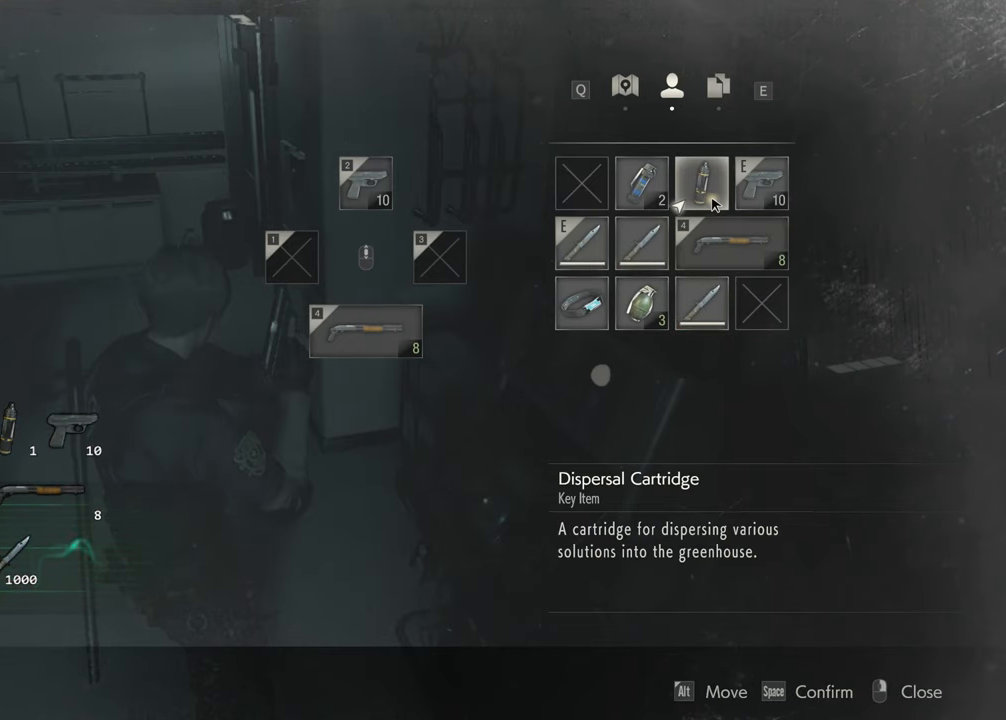
{"keys": [], "mouse": [], "events": [[433, "mouse_left", "up"]]}